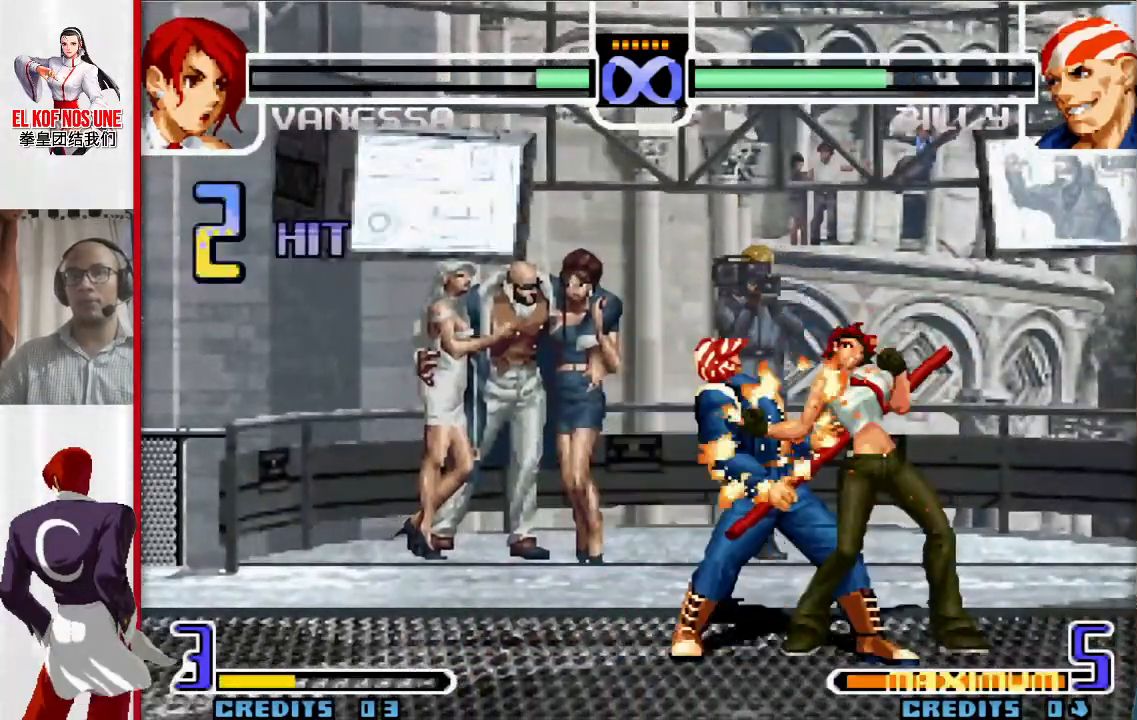
Gameplay with a controller (arcade stick); each line is a JSON object with the inputs held at the frame after it. "events" lists button and stick changes between this image and that frame as [ms after this image, input, new state], when the widget could be followed in between. Not read: L3 R3.
{"buttons": ["R2"], "left_stick": "left", "events": [[117, "R1", "up"], [283, "L1", "down"], [283, "R2", "down"], [350, "R2", "up"], [367, "L1", "up"], [483, "R2", "down"]]}
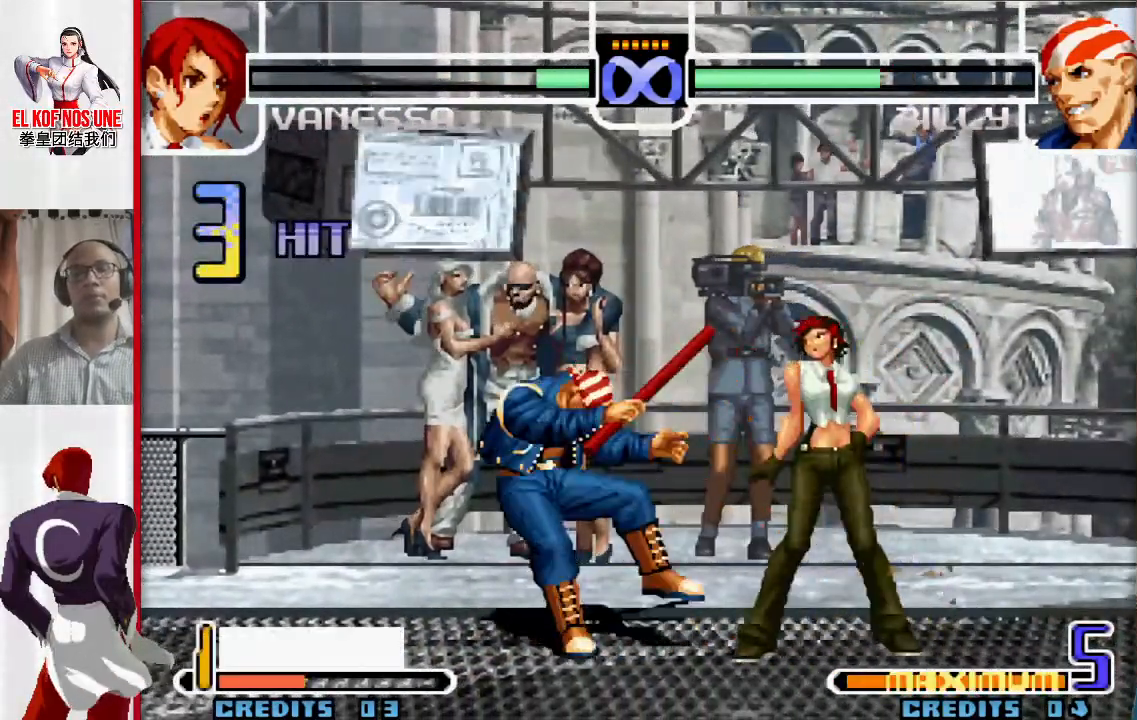
{"buttons": [], "left_stick": "left", "events": [[83, "R2", "up"], [150, "R1", "down"], [200, "R1", "up"], [283, "R1", "down"], [383, "R1", "up"]]}
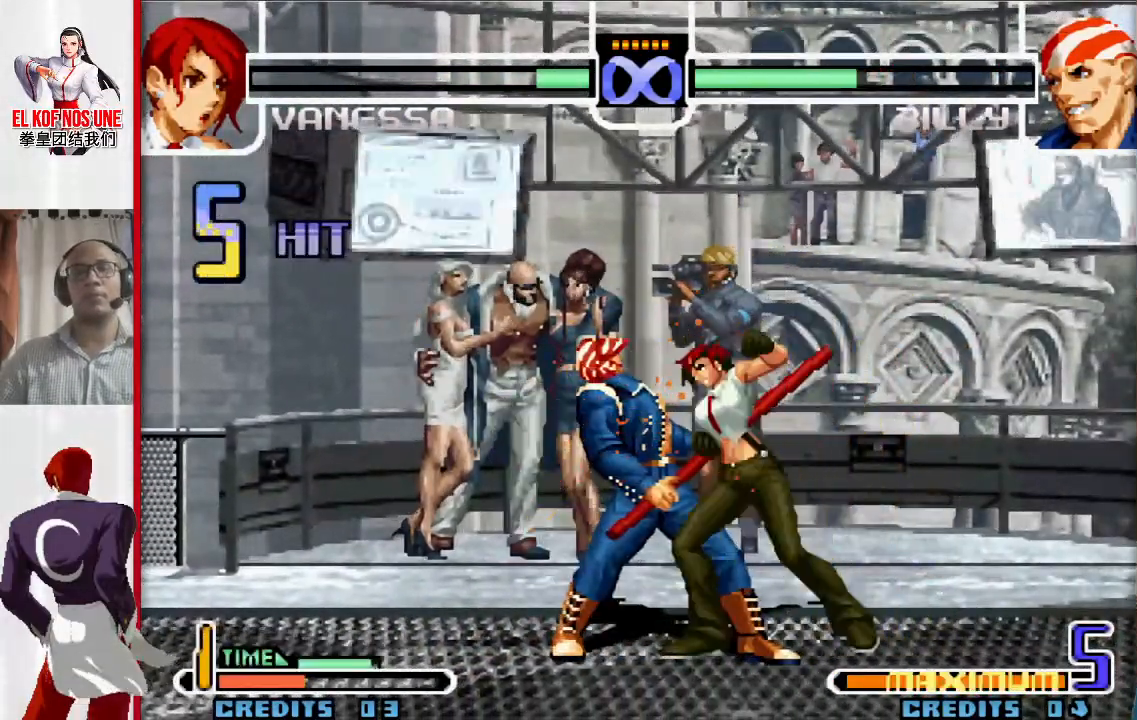
{"buttons": ["R2"], "left_stick": "up-left"}
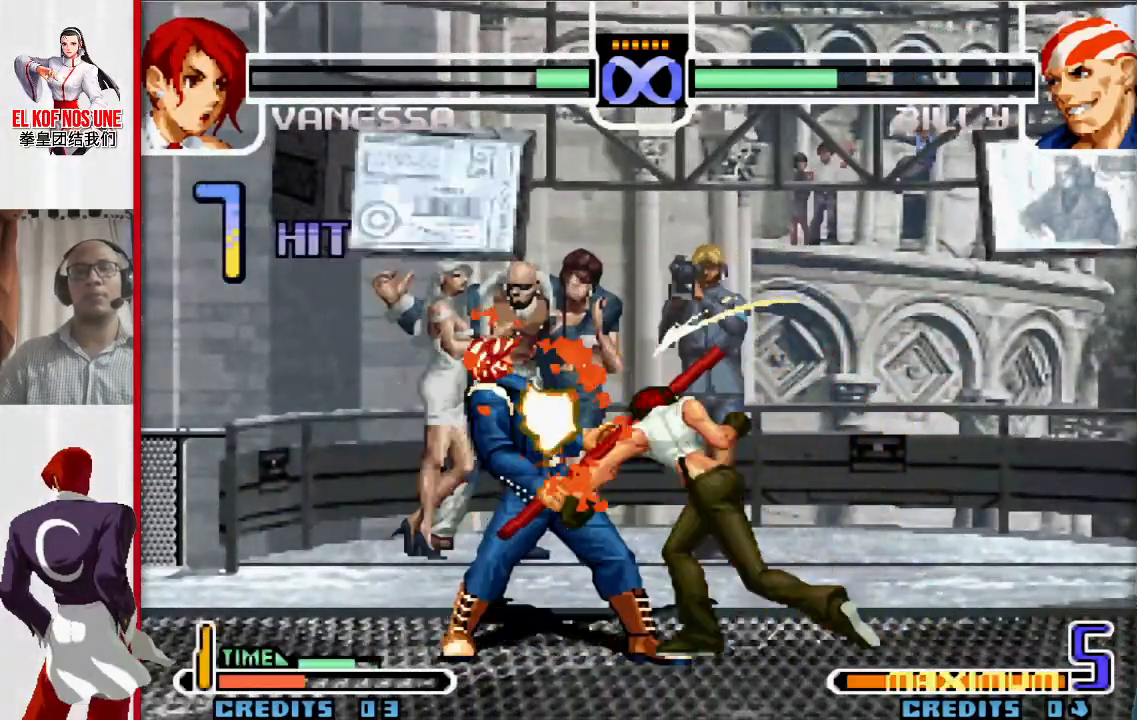
{"buttons": [], "left_stick": "left"}
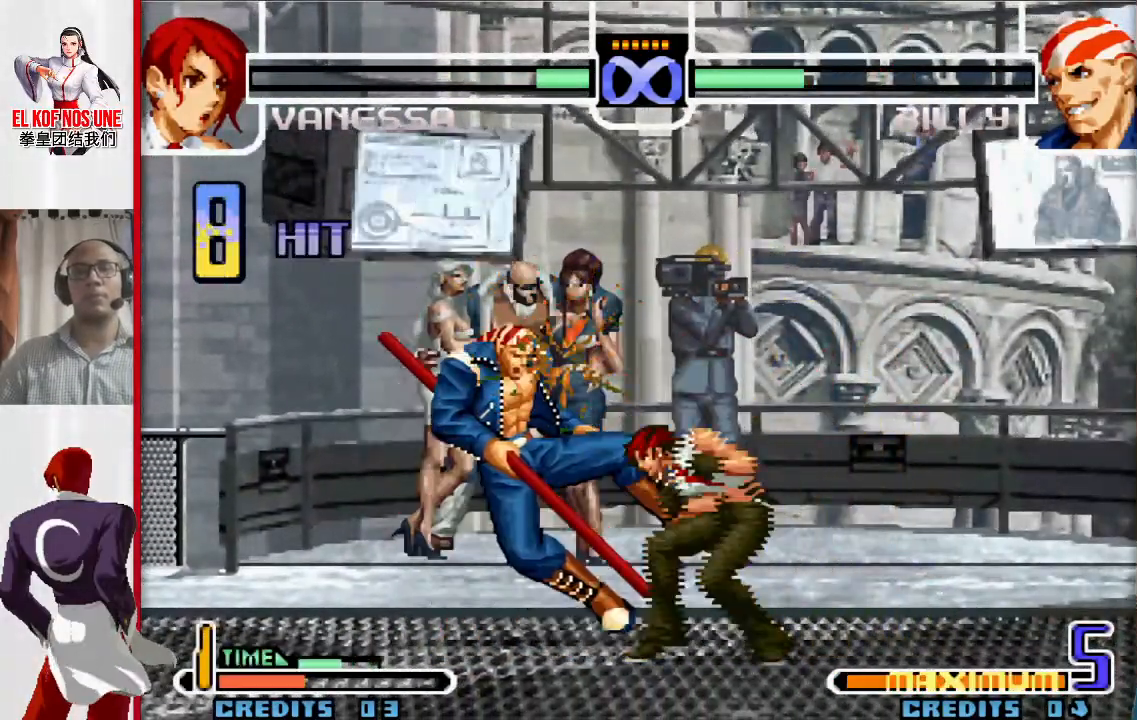
{"buttons": ["L1"], "left_stick": "left", "events": [[100, "left_stick", "down"], [217, "left_stick", "left"], [233, "R1", "down"], [283, "R1", "up"], [300, "left_stick", "down"], [450, "L1", "down"], [450, "left_stick", "left"]]}
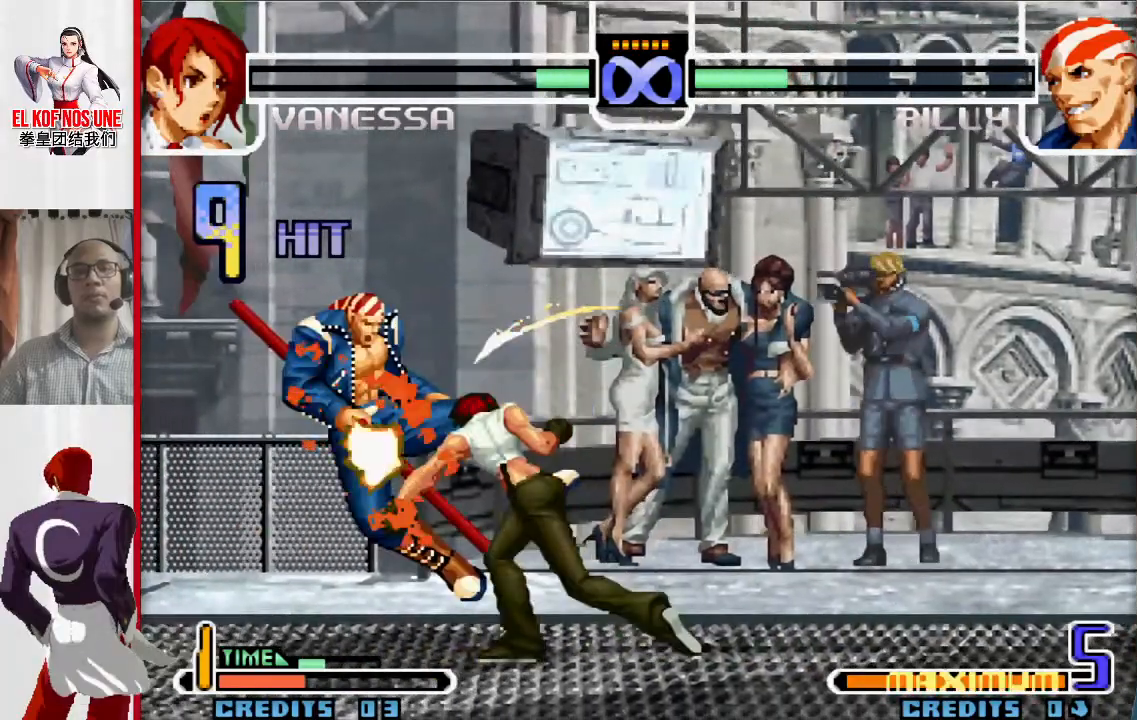
{"buttons": [], "left_stick": "down-right"}
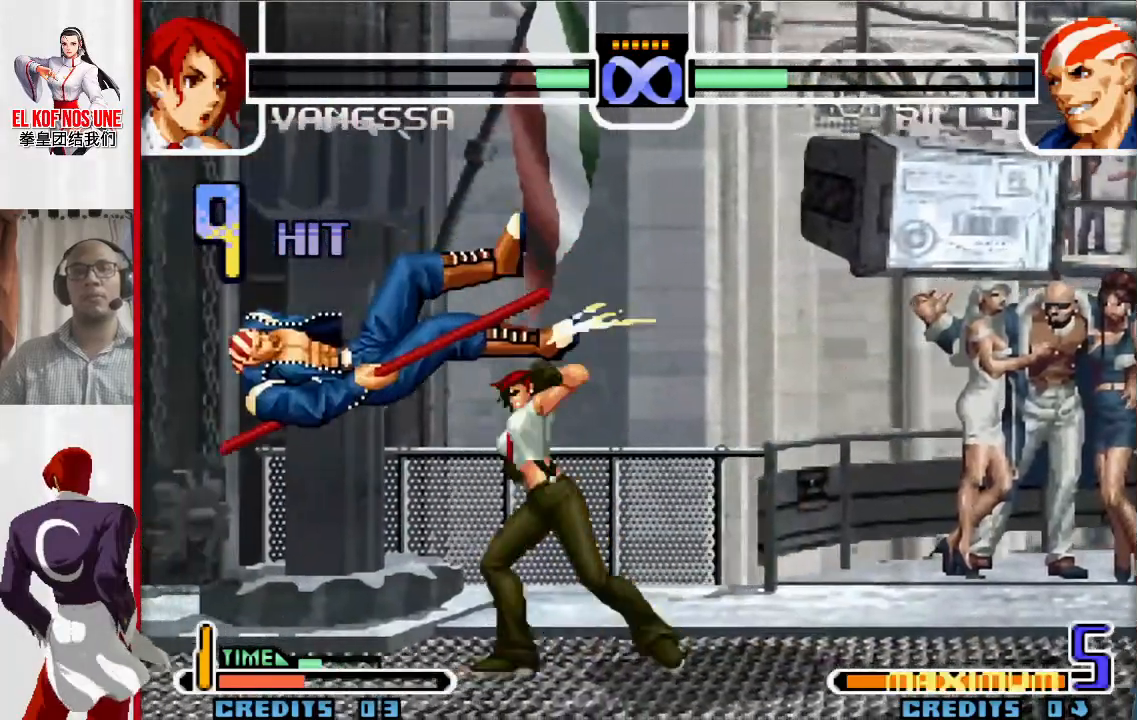
{"buttons": ["R1"], "left_stick": "down"}
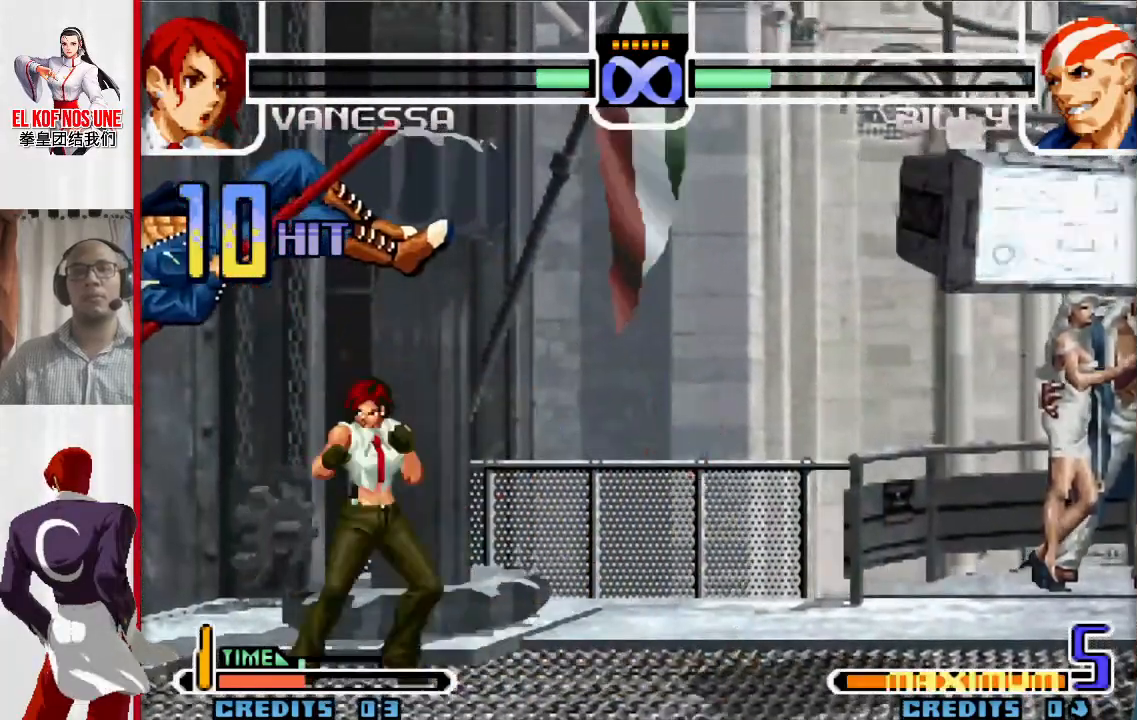
{"buttons": [], "left_stick": "down-left", "events": [[17, "left_stick", "left"], [83, "R1", "up"], [150, "left_stick", "down-right"], [233, "L1", "down"], [267, "left_stick", "left"], [317, "L1", "up"], [383, "left_stick", "down-right"], [450, "left_stick", "down-left"]]}
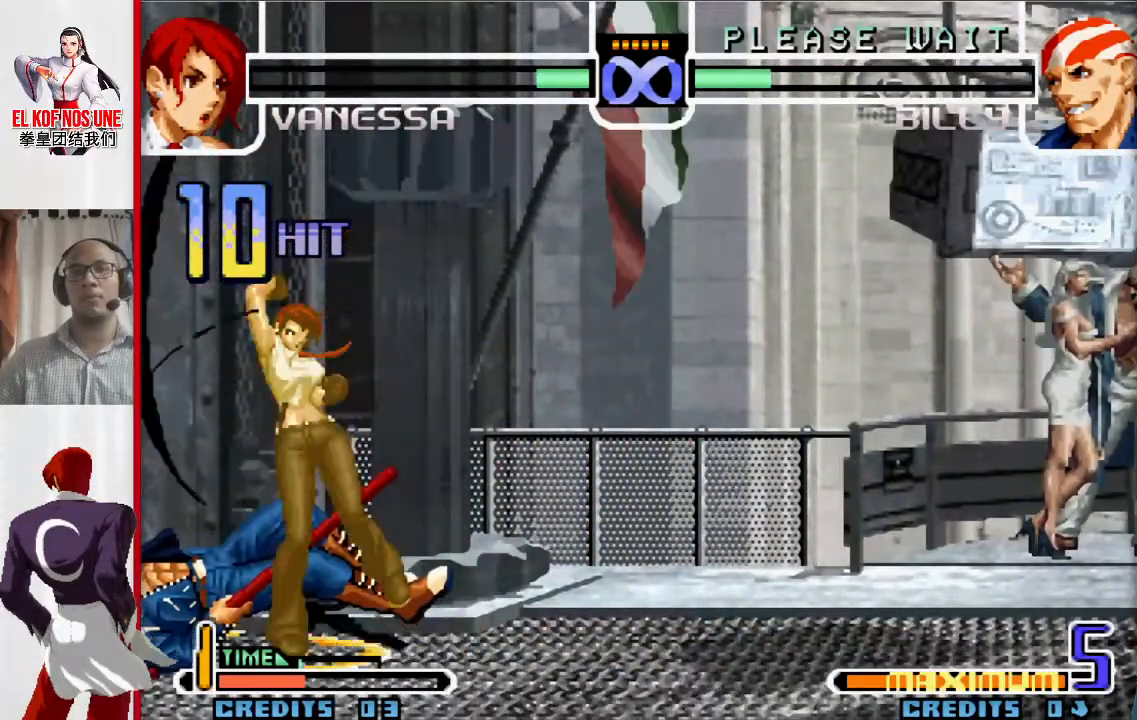
{"buttons": [], "left_stick": "center"}
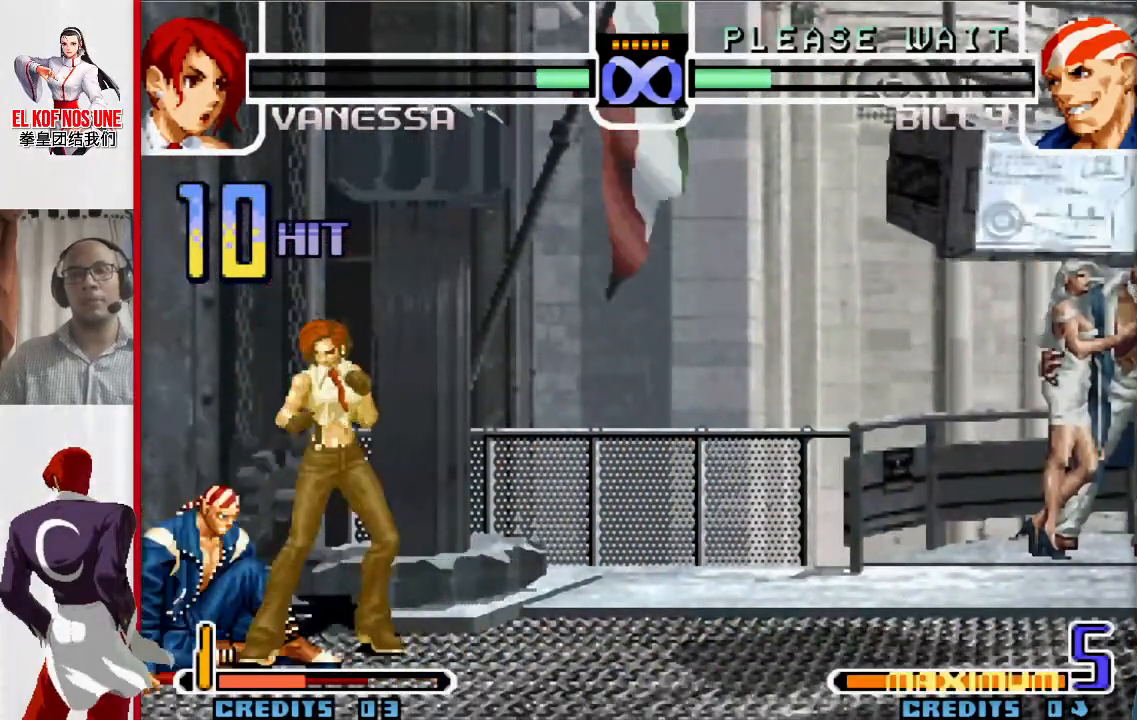
{"buttons": [], "left_stick": "center", "events": []}
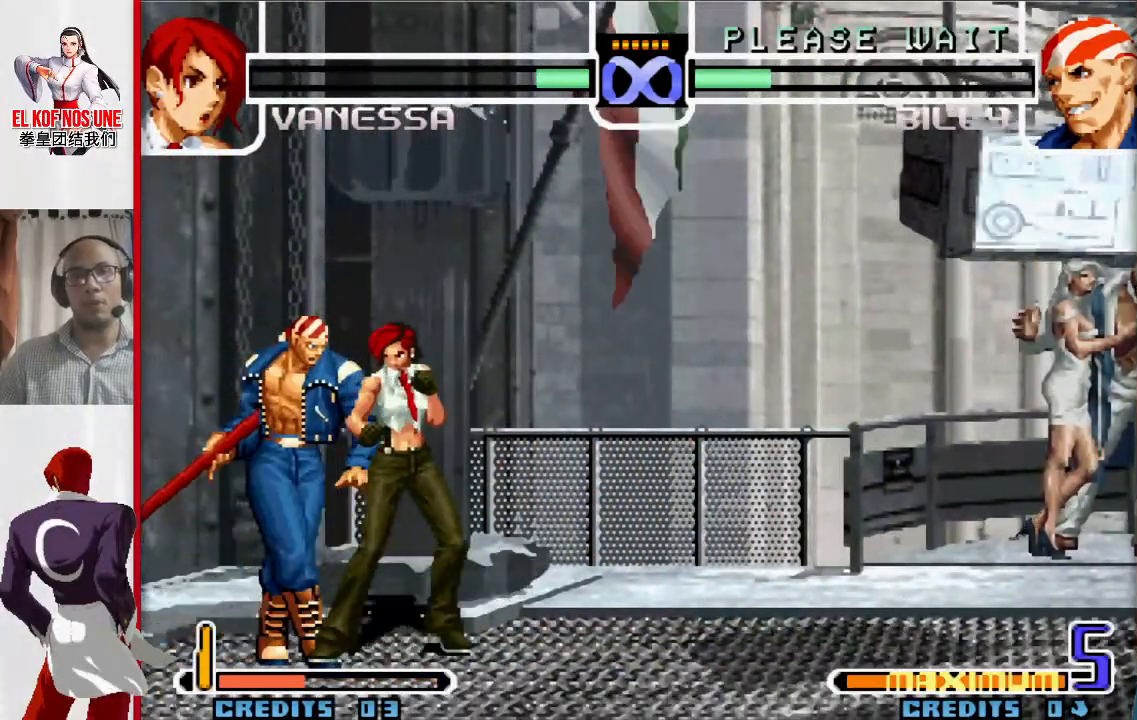
{"buttons": [], "left_stick": "center", "events": []}
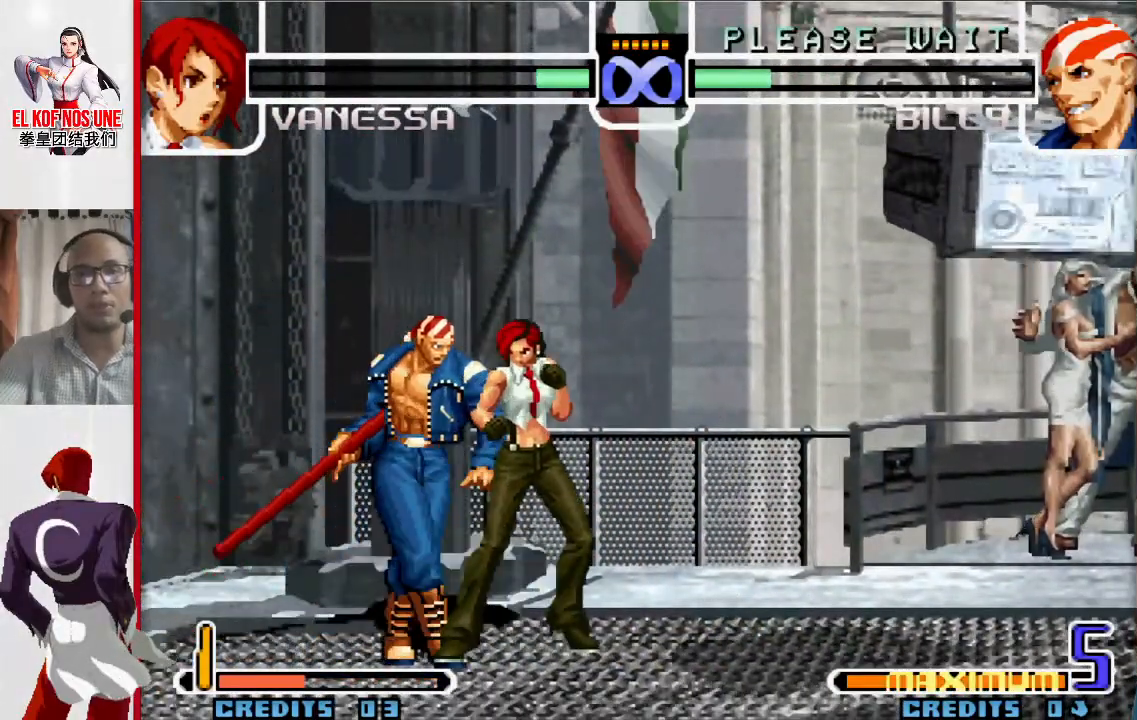
{"buttons": [], "left_stick": "center", "events": []}
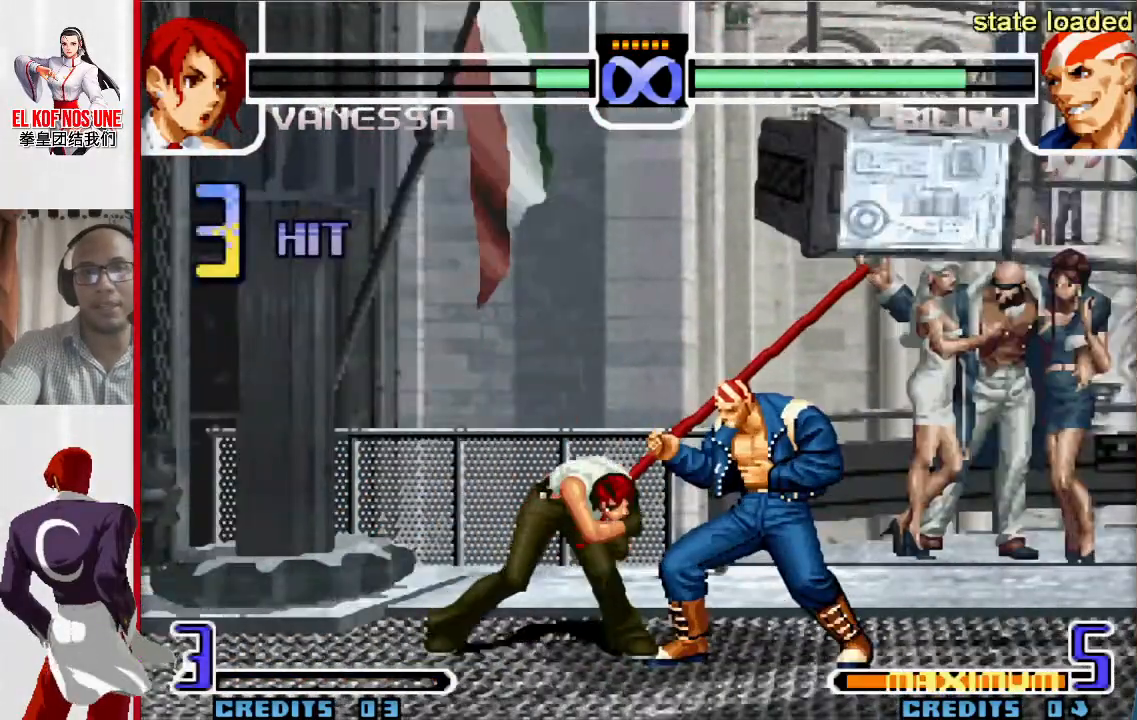
{"buttons": [], "left_stick": "center", "events": []}
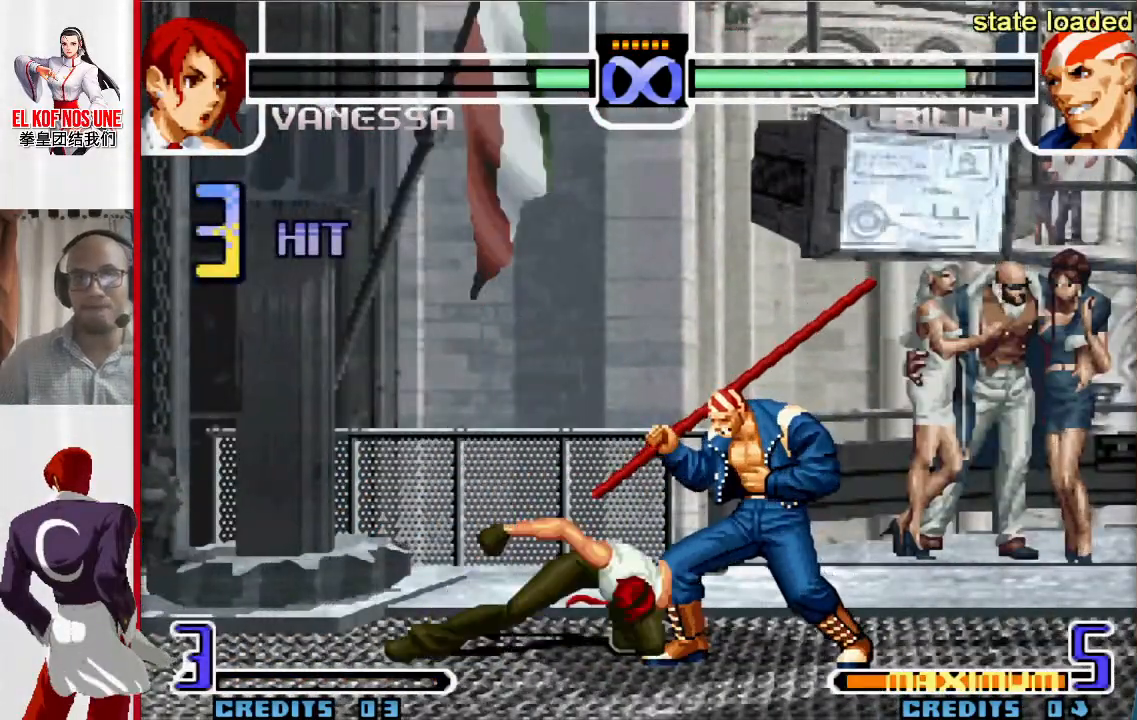
{"buttons": [], "left_stick": "center", "events": []}
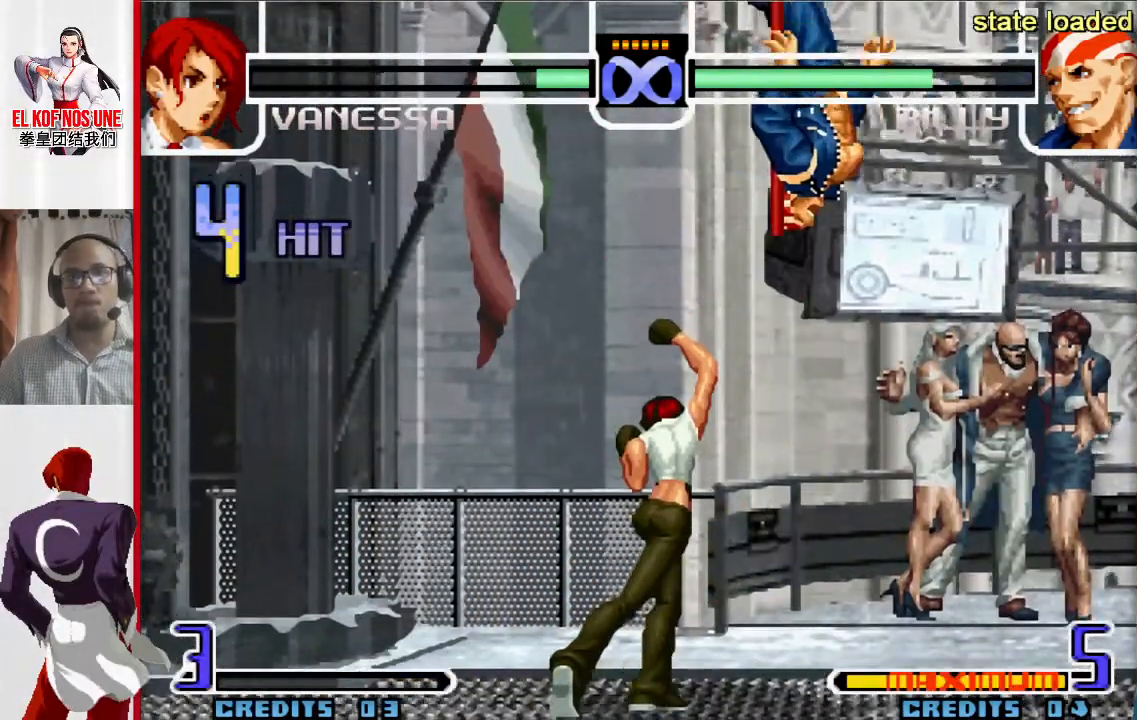
{"buttons": [], "left_stick": "right", "events": [[367, "left_stick", "right"]]}
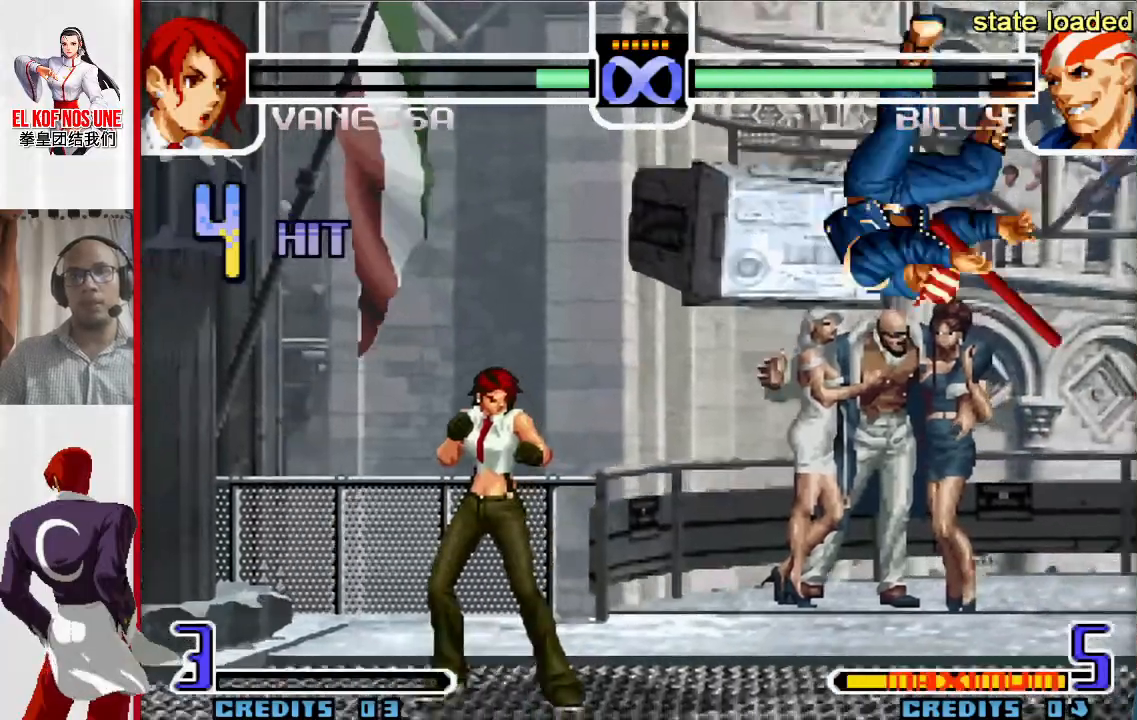
{"buttons": [], "left_stick": "center", "events": [[100, "left_stick", "center"]]}
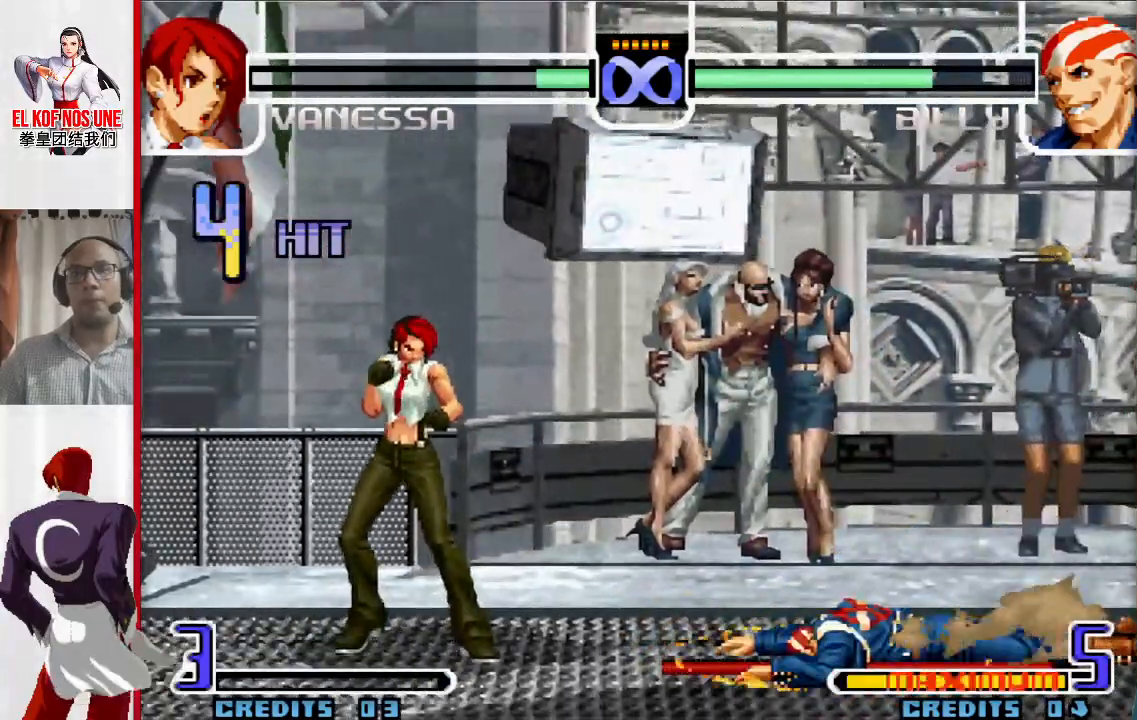
{"buttons": ["L1", "R1"], "left_stick": "right", "events": [[33, "left_stick", "right"], [283, "L1", "down"], [283, "R1", "down"]]}
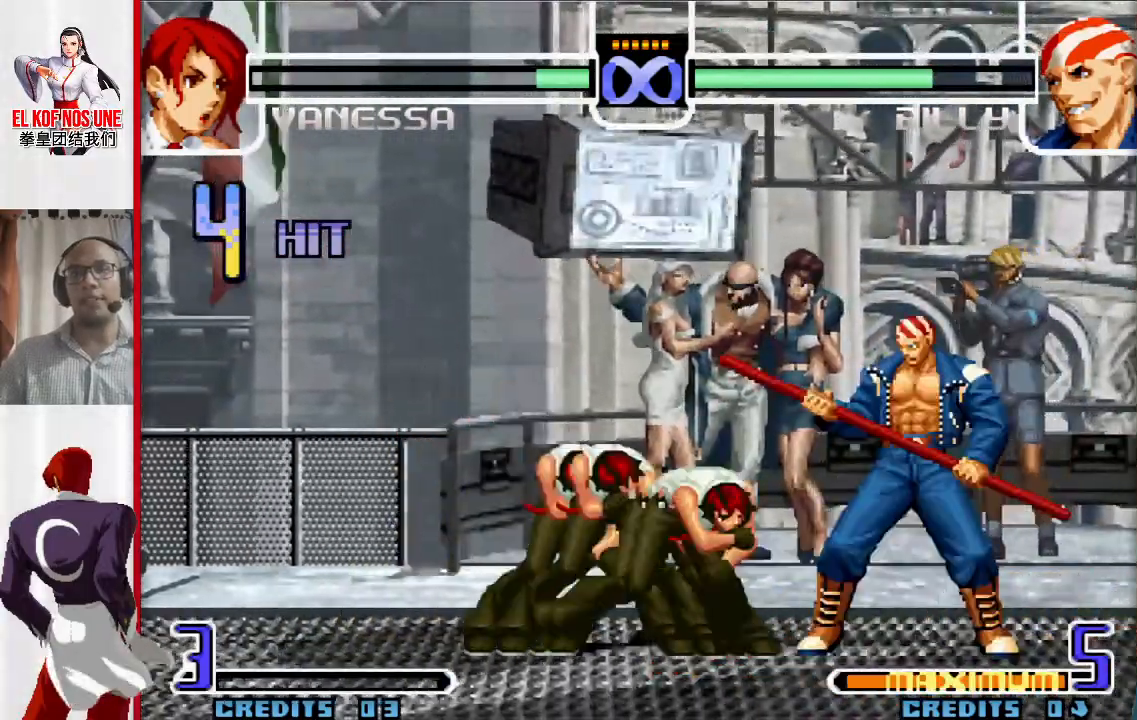
{"buttons": [], "left_stick": "center", "events": [[167, "left_stick", "center"], [383, "R1", "up"], [400, "L1", "up"]]}
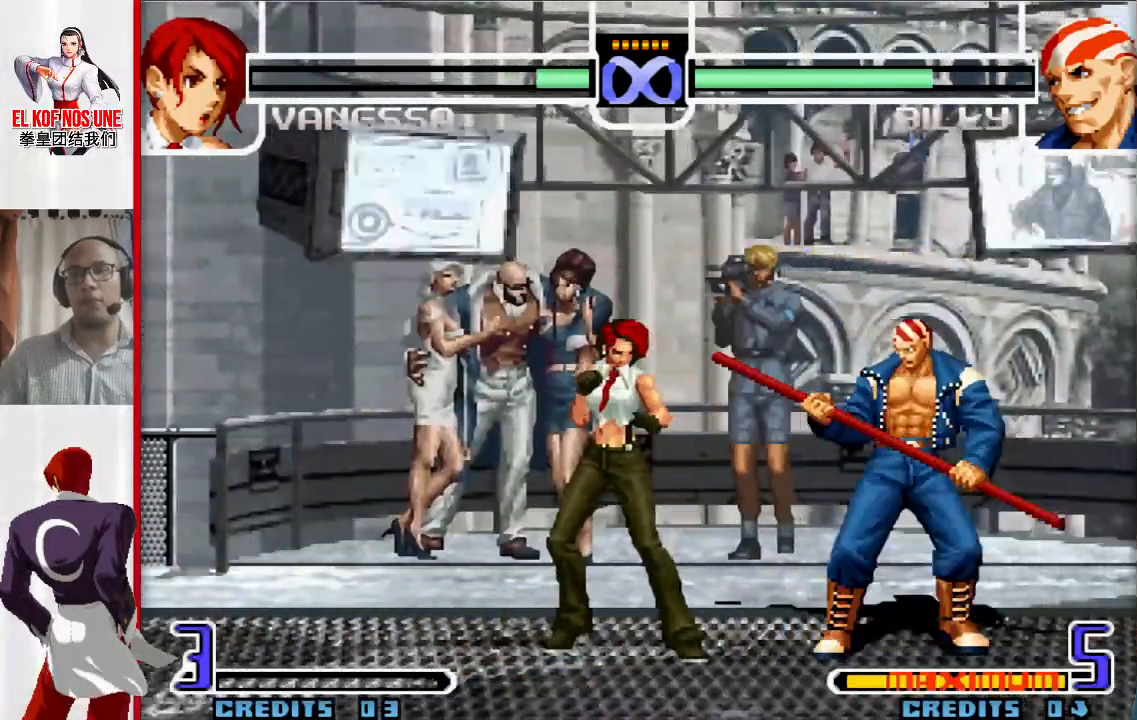
{"buttons": [], "left_stick": "center", "events": []}
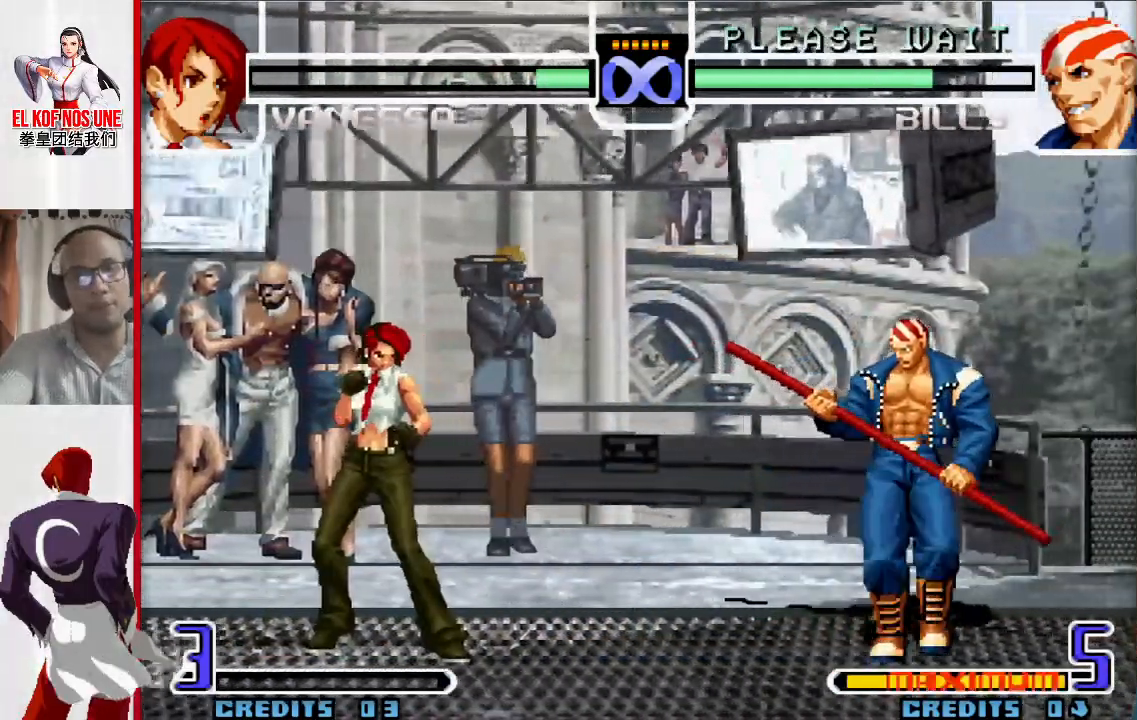
{"buttons": [], "left_stick": "center", "events": []}
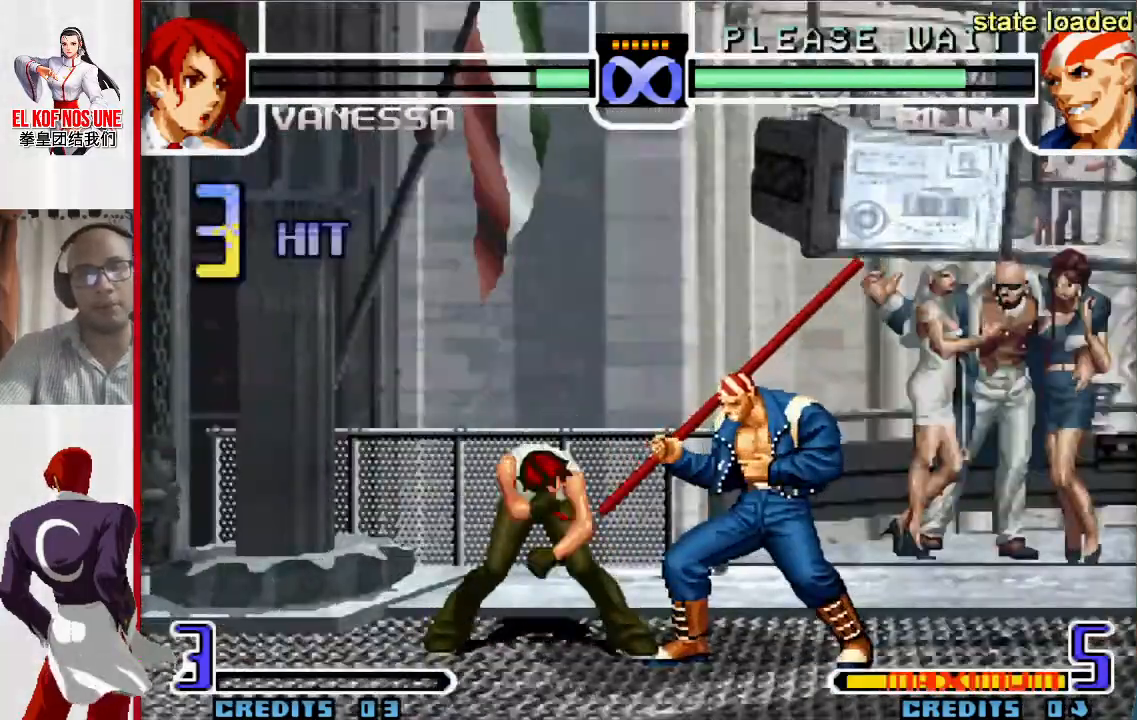
{"buttons": [], "left_stick": "center", "events": []}
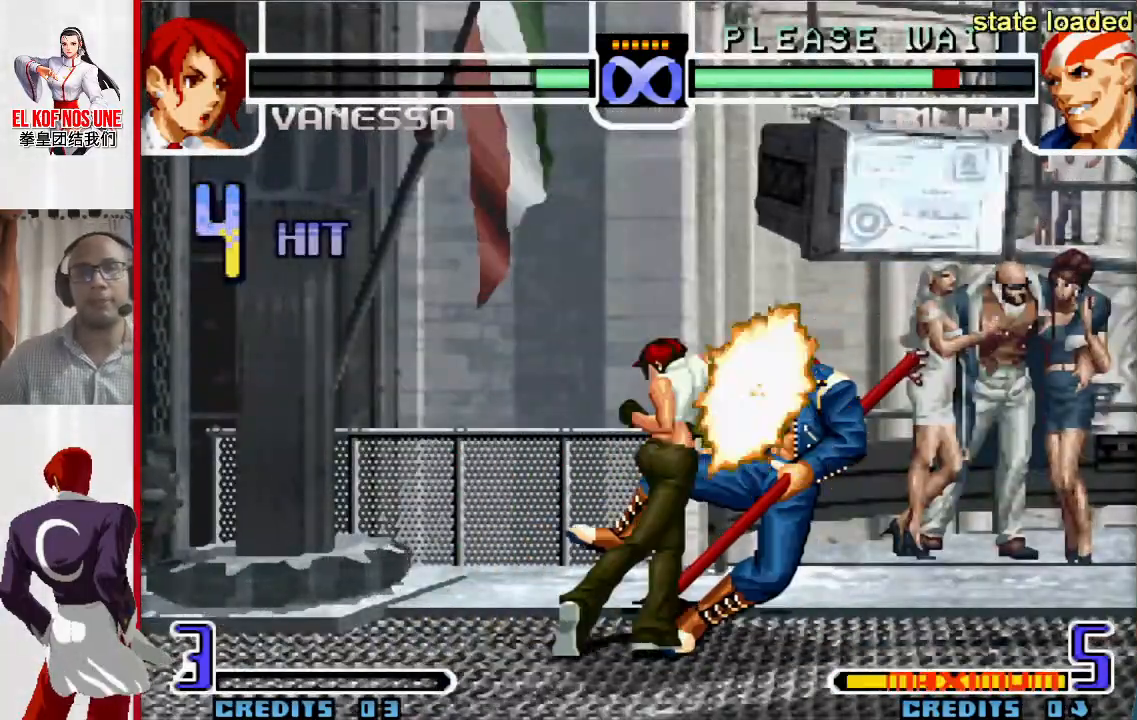
{"buttons": [], "left_stick": "center", "events": []}
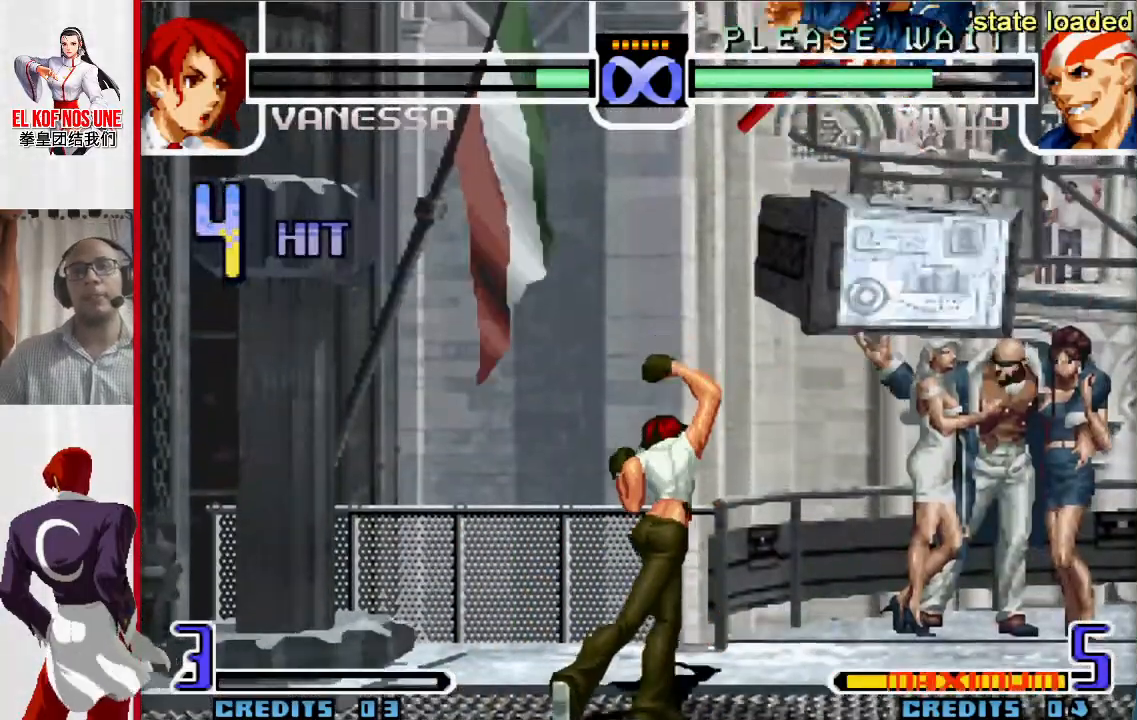
{"buttons": ["L1"], "left_stick": "down-right", "events": [[17, "left_stick", "down-right"], [267, "L1", "down"], [300, "L1", "up"], [350, "L1", "down"]]}
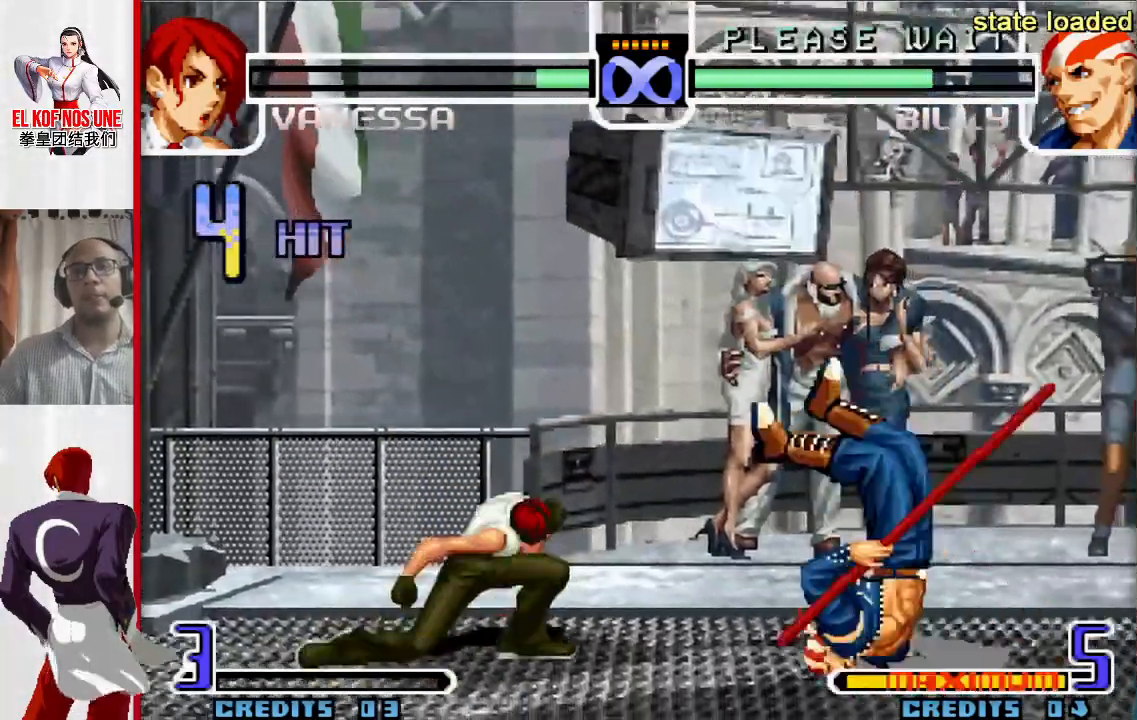
{"buttons": [], "left_stick": "right", "events": [[267, "L1", "up"], [333, "left_stick", "right"]]}
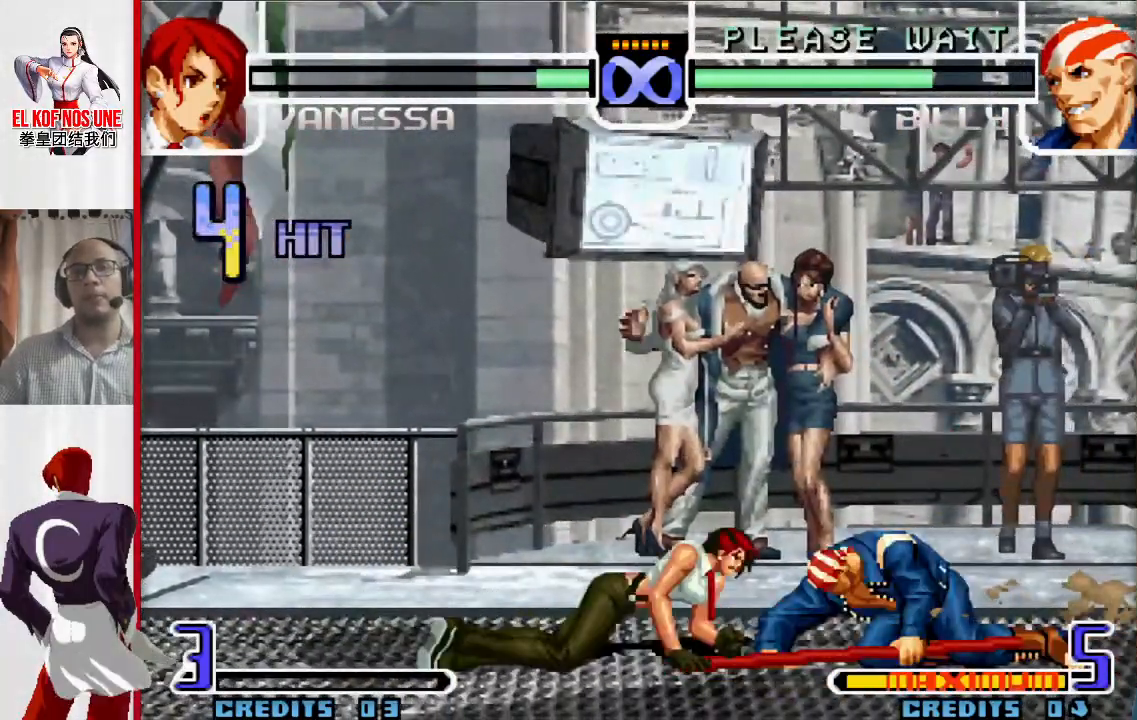
{"buttons": [], "left_stick": "center", "events": [[17, "L1", "down"], [17, "R1", "down"], [50, "L1", "up"], [83, "L1", "down"], [250, "L1", "up"], [267, "R1", "up"], [500, "left_stick", "center"]]}
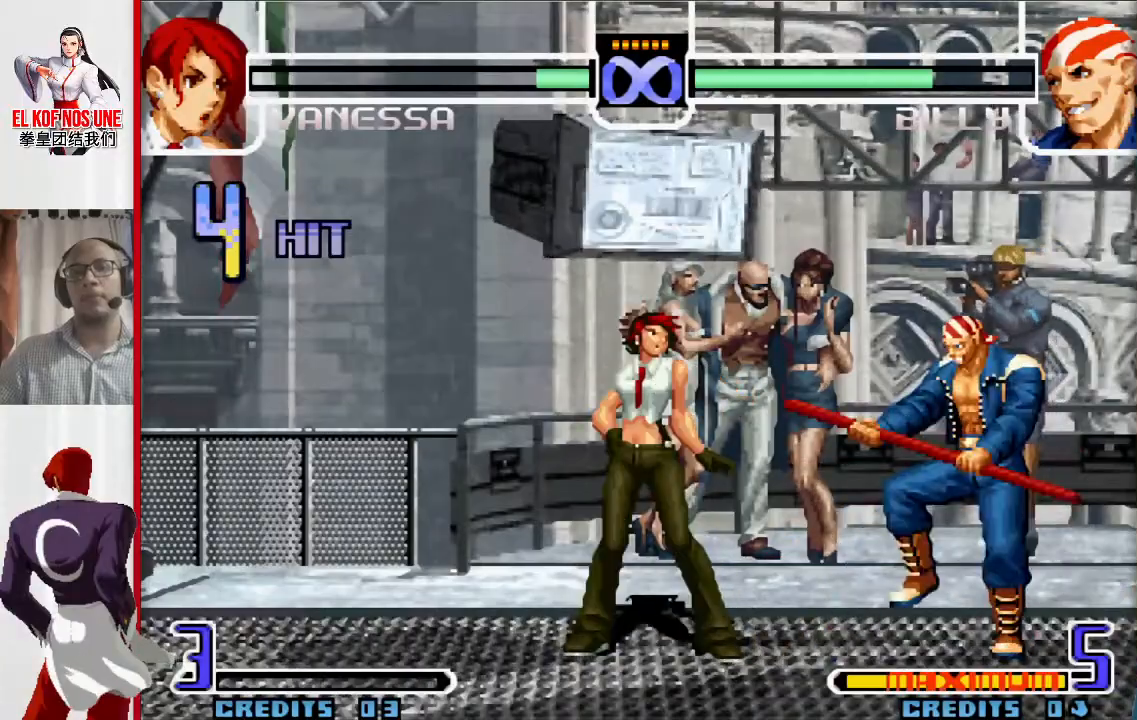
{"buttons": [], "left_stick": "center", "events": []}
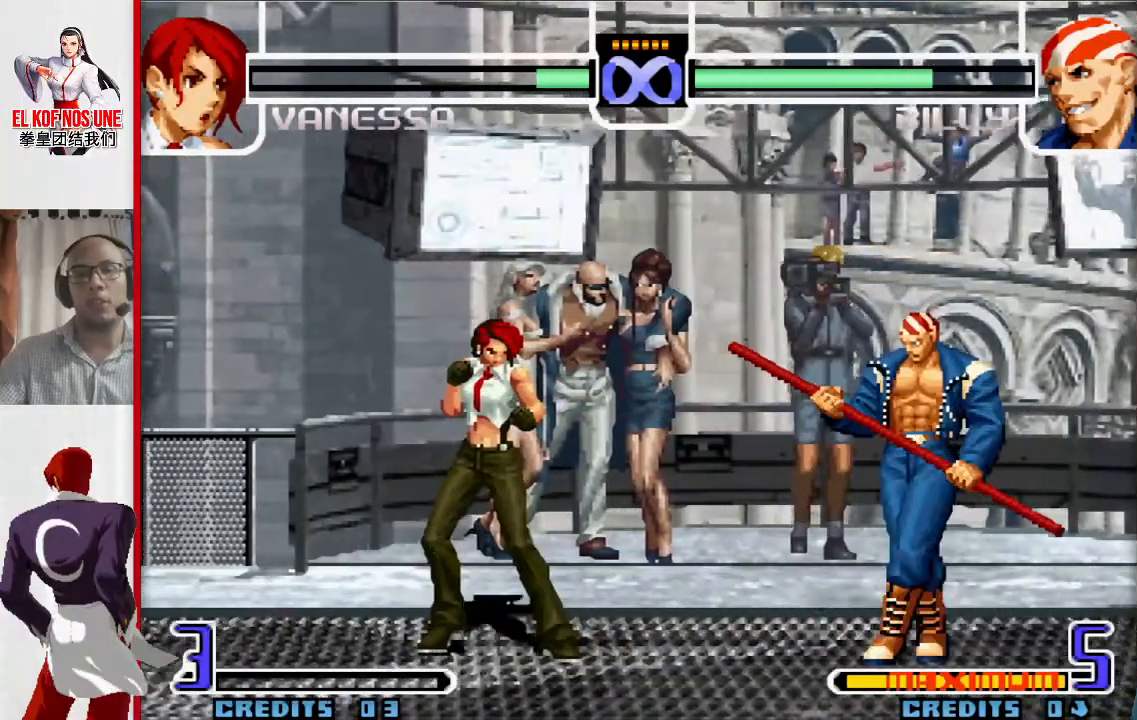
{"buttons": [], "left_stick": "center", "events": []}
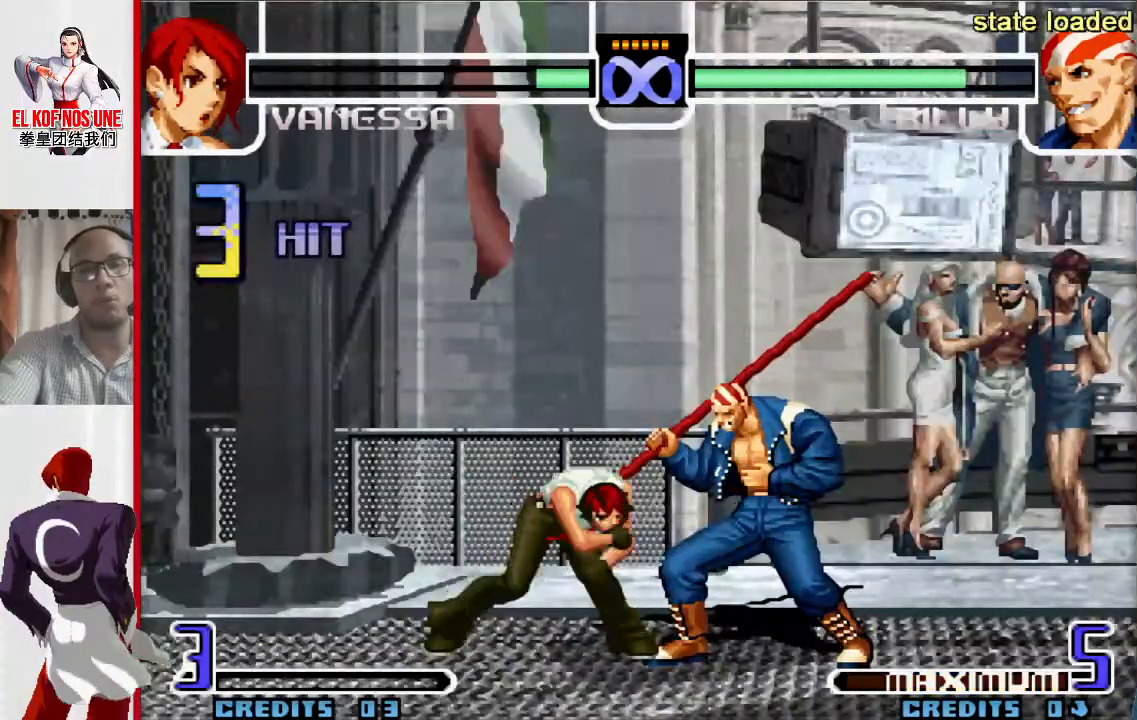
{"buttons": [], "left_stick": "center", "events": []}
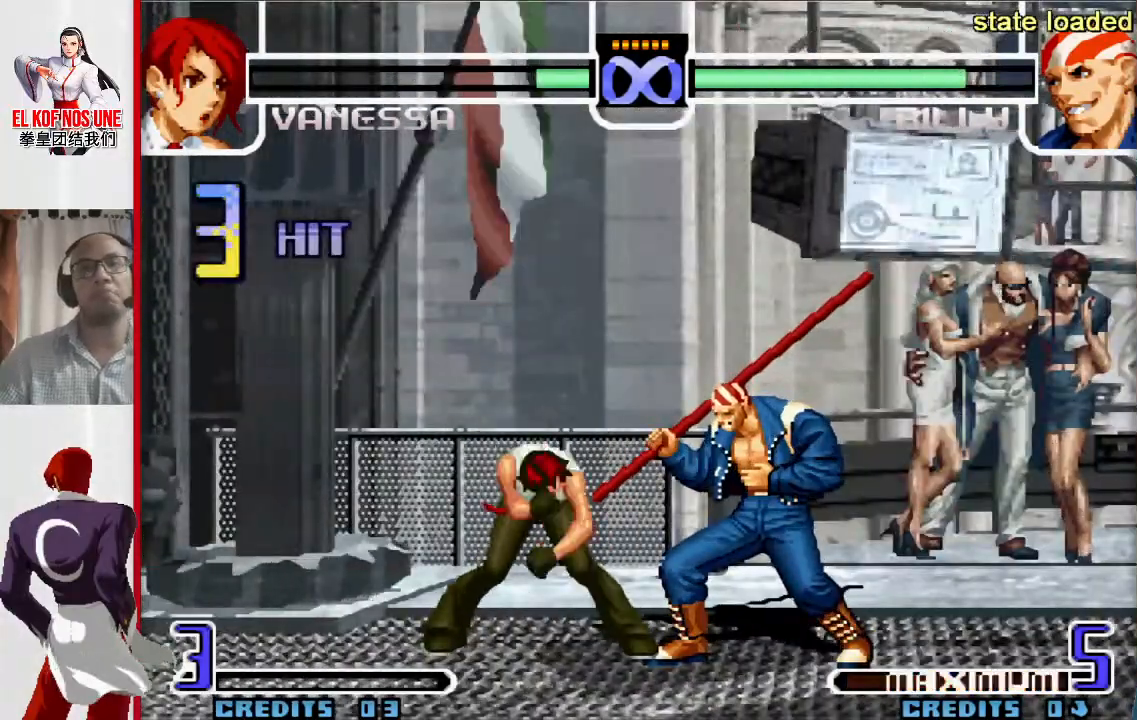
{"buttons": [], "left_stick": "center", "events": []}
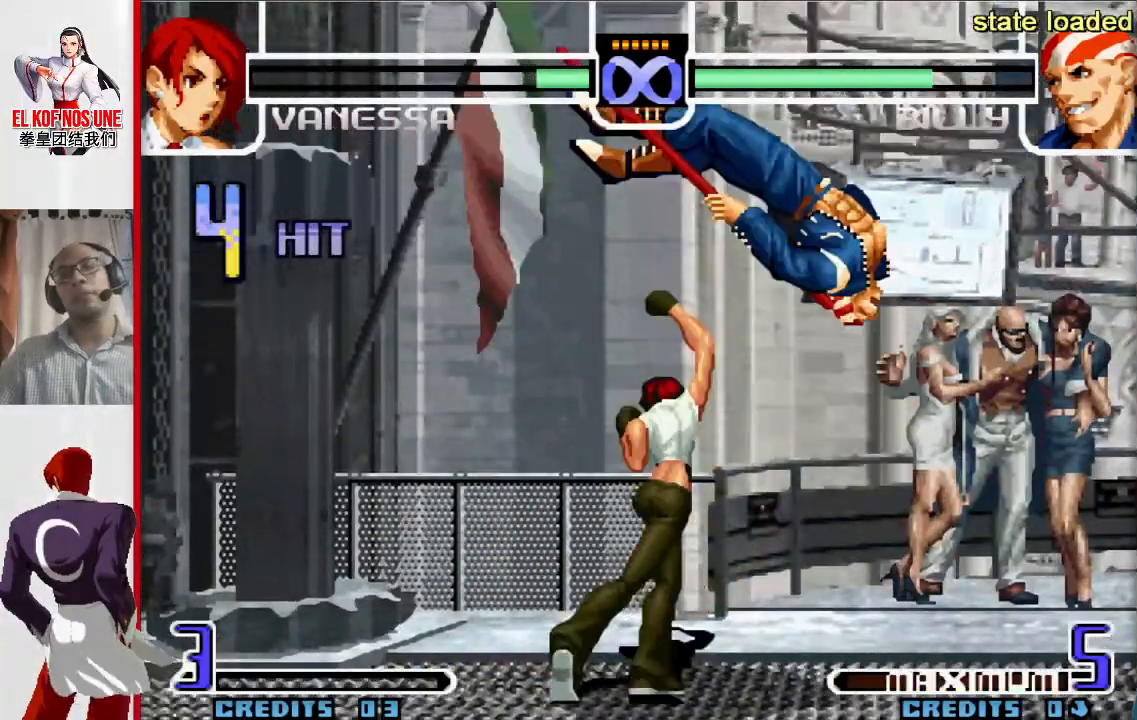
{"buttons": [], "left_stick": "center", "events": []}